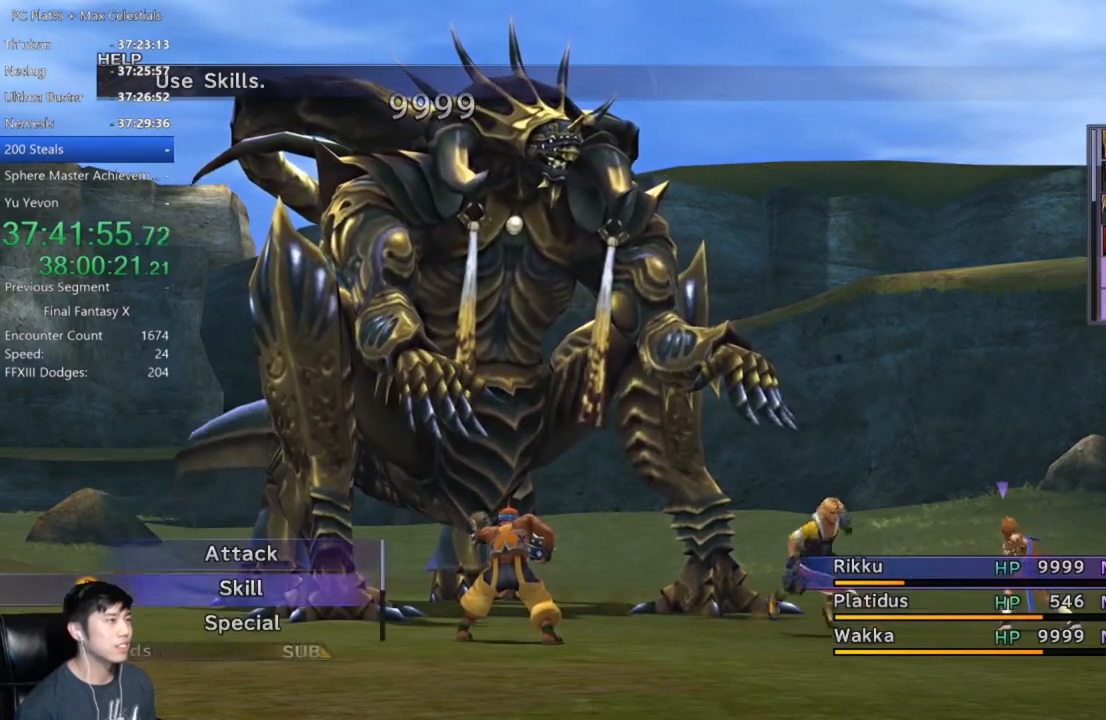
Gameplay with a controller (Xbox layout); each line is a JSON object with the inputs held at the frame after it. "events" lists button and stick changes between this image and that frame as [ms after this image, input, new state], when the widget could be followed in between. Not read: R2 START.
{"buttons": [], "left_stick": "center", "right_stick": "center", "events": [[34, "A", "up"], [134, "A", "down"], [167, "A", "up"], [267, "A", "down"], [334, "A", "up"], [434, "A", "down"], [501, "A", "up"]]}
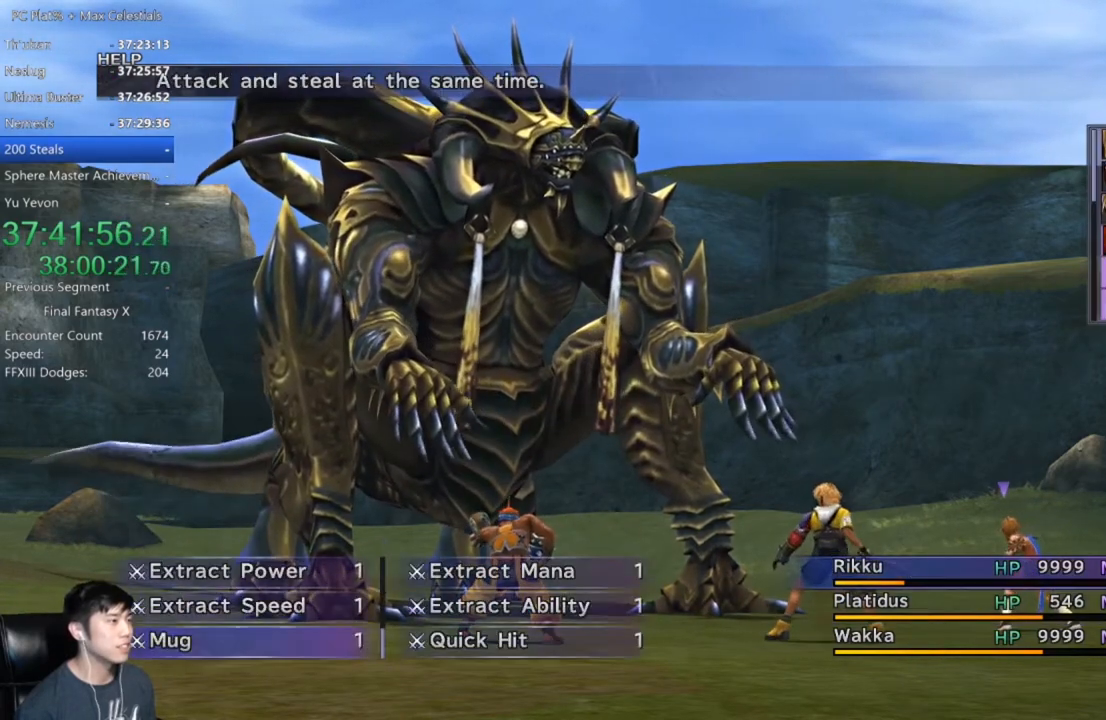
{"buttons": [], "left_stick": "center", "right_stick": "center", "events": [[100, "A", "down"], [167, "A", "up"], [267, "A", "down"], [367, "A", "up"], [434, "A", "down"], [500, "A", "up"]]}
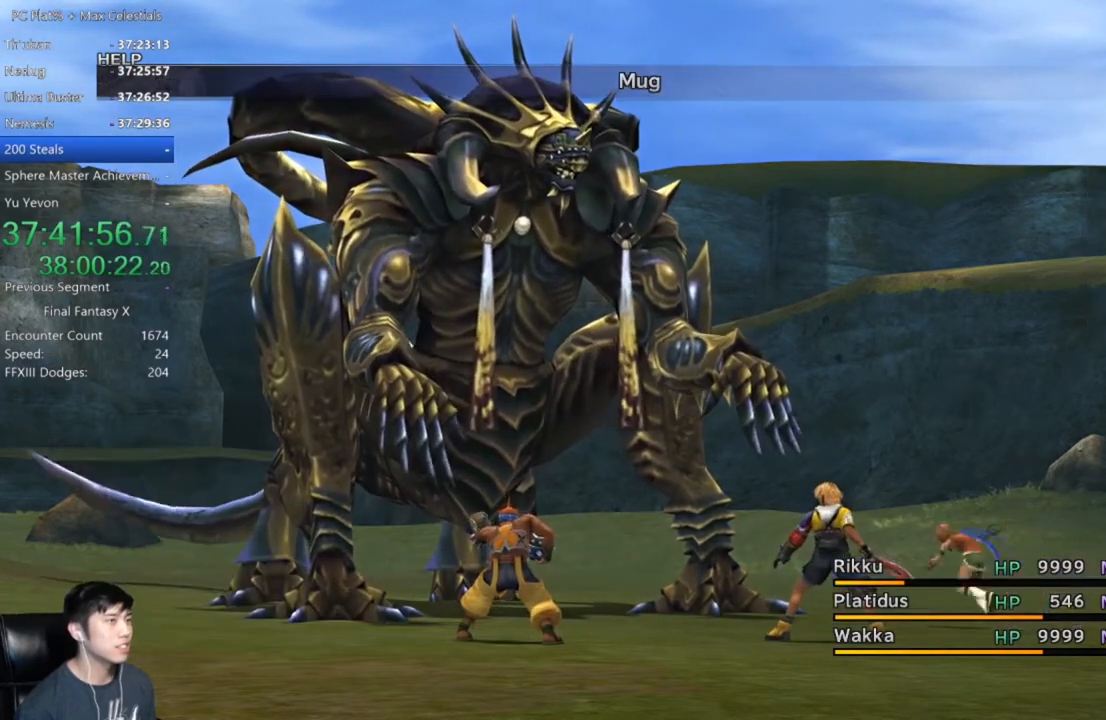
{"buttons": ["A"], "left_stick": "center", "right_stick": "center", "events": [[67, "A", "down"], [167, "A", "up"], [267, "A", "down"], [334, "A", "up"], [467, "A", "down"]]}
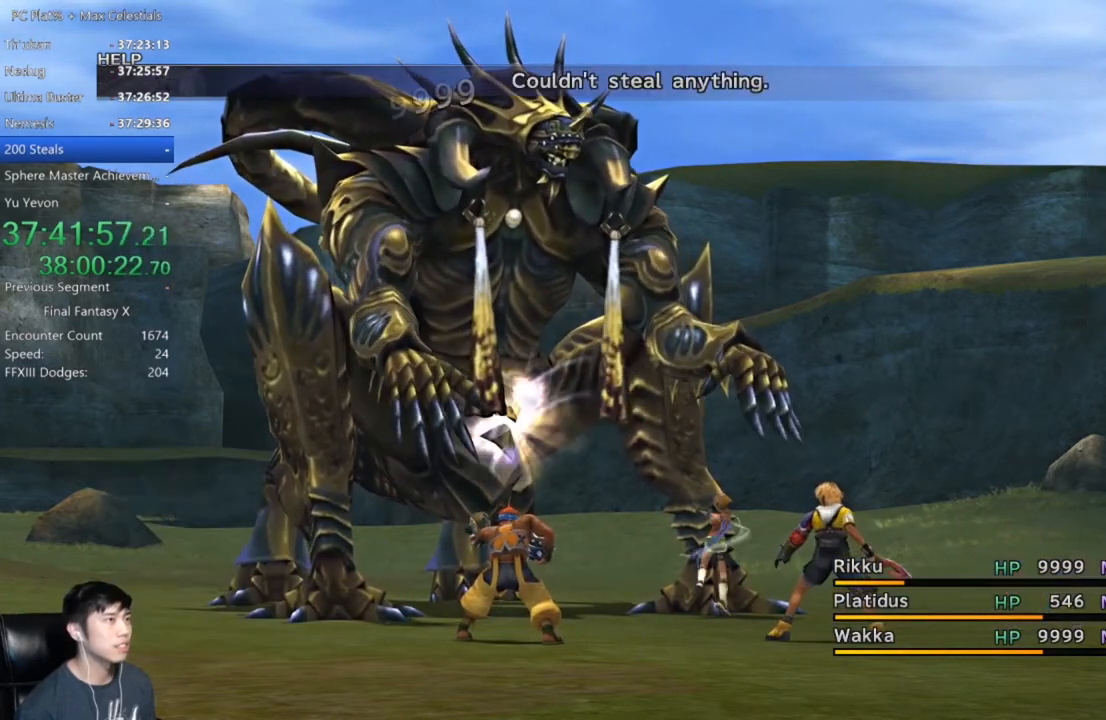
{"buttons": ["A"], "left_stick": "center", "right_stick": "center", "events": [[67, "A", "up"], [167, "A", "down"], [233, "A", "up"], [300, "A", "down"], [400, "A", "up"], [500, "A", "down"]]}
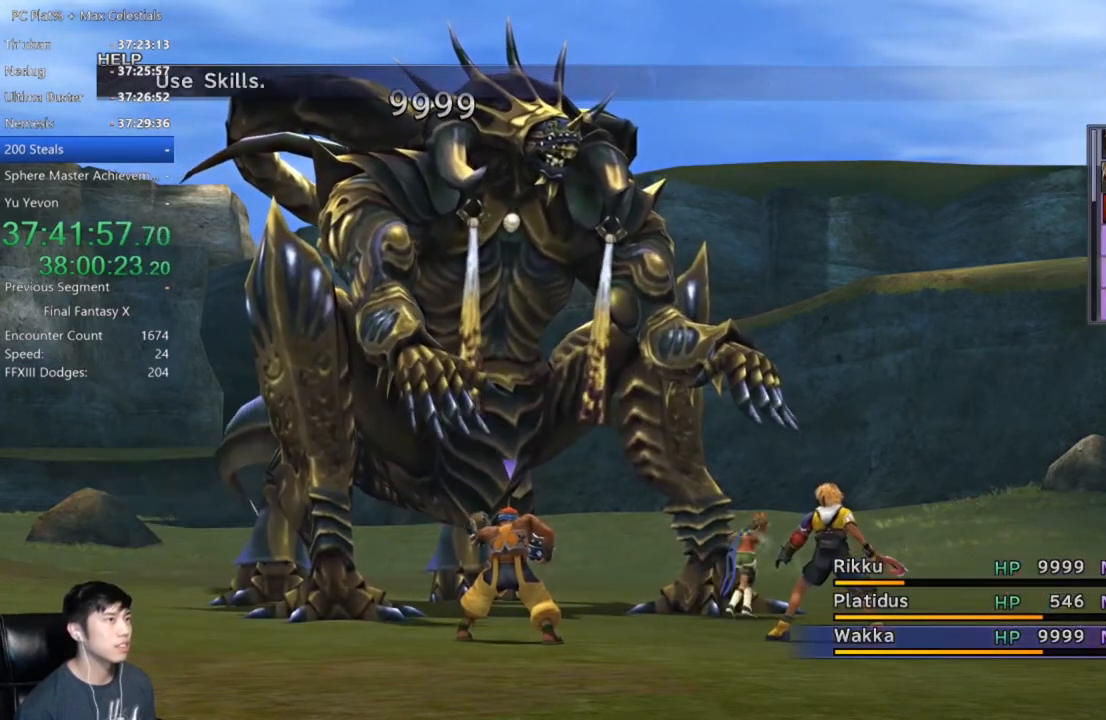
{"buttons": [], "left_stick": "center", "right_stick": "center", "events": [[67, "A", "up"], [167, "A", "down"], [234, "A", "up"], [367, "A", "down"], [434, "A", "up"]]}
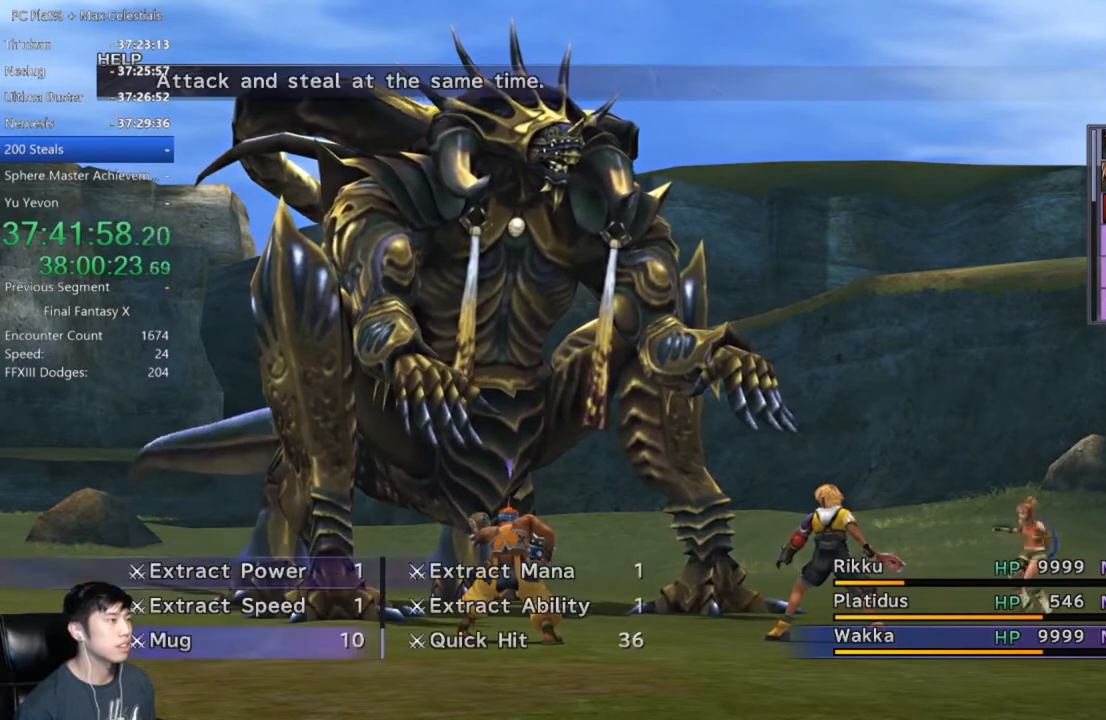
{"buttons": ["A"], "left_stick": "center", "right_stick": "center", "events": [[33, "A", "down"], [100, "A", "up"], [200, "A", "down"], [267, "A", "up"], [333, "A", "down"], [400, "A", "up"], [500, "A", "down"]]}
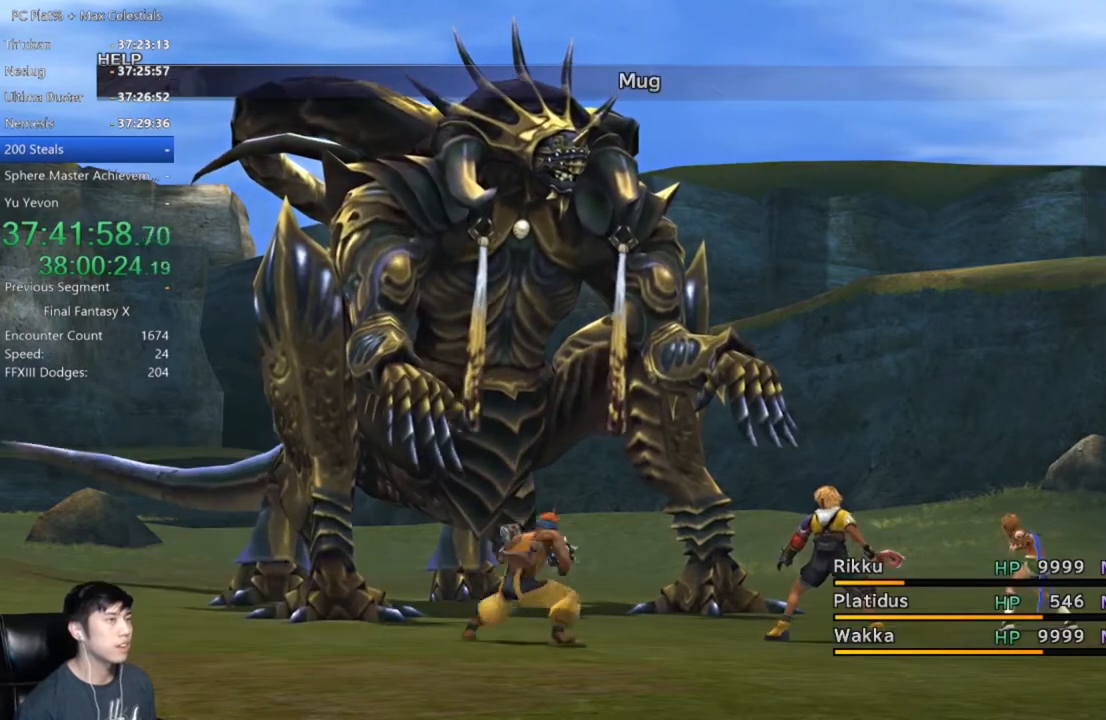
{"buttons": [], "left_stick": "center", "right_stick": "center", "events": [[67, "A", "up"], [134, "A", "down"], [234, "A", "up"]]}
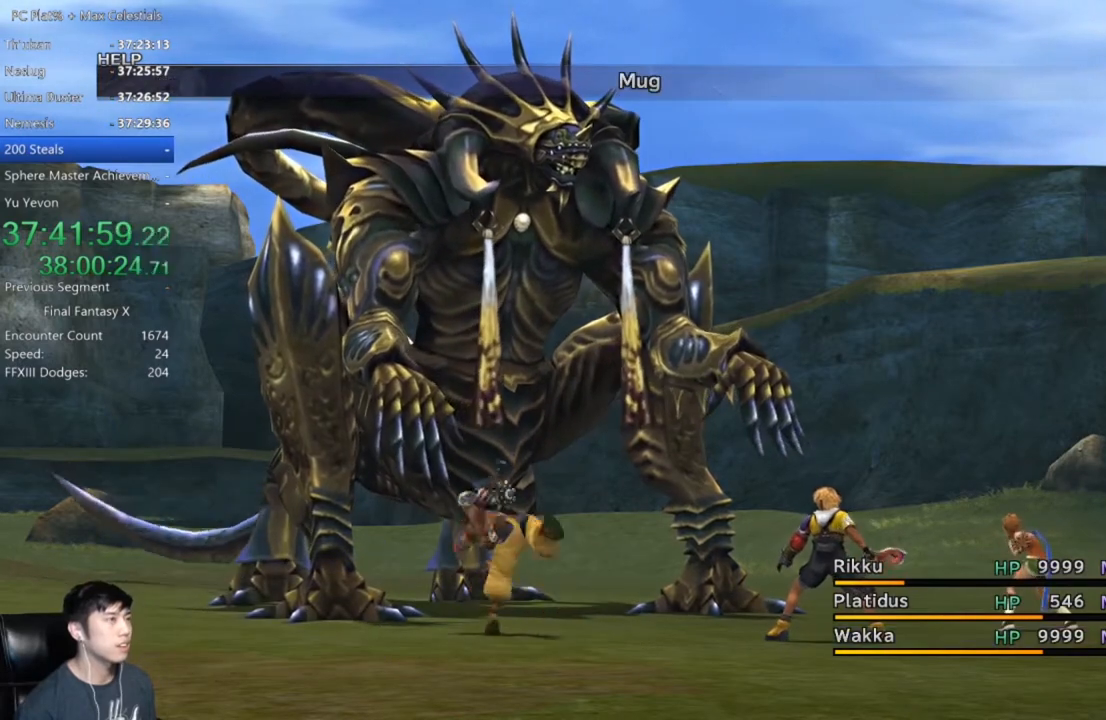
{"buttons": ["A"], "left_stick": "center", "right_stick": "center", "events": [[300, "A", "down"], [400, "A", "up"], [467, "A", "down"]]}
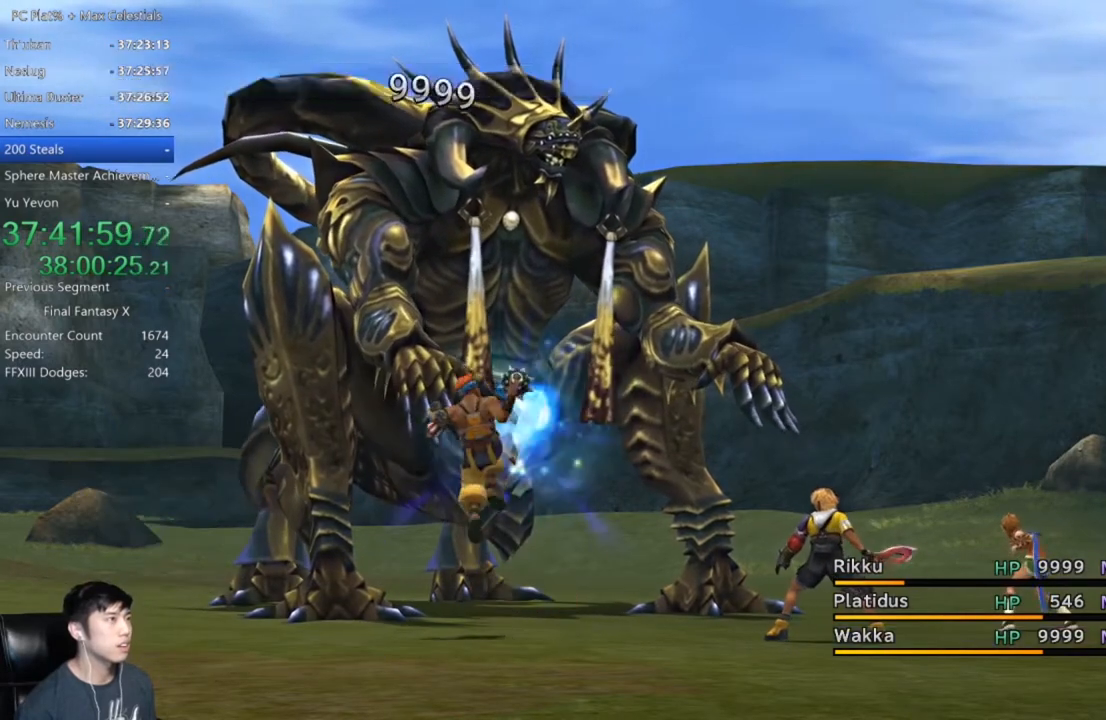
{"buttons": [], "left_stick": "center", "right_stick": "center", "events": [[67, "A", "up"], [167, "A", "down"], [234, "A", "up"]]}
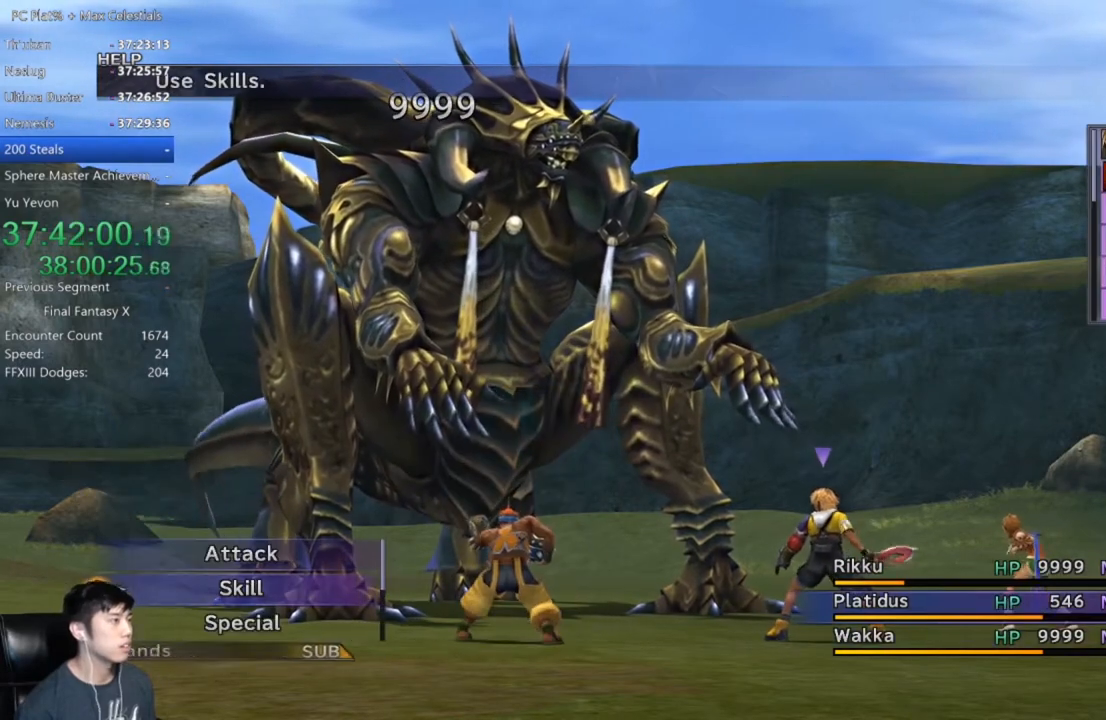
{"buttons": [], "left_stick": "center", "right_stick": "center", "events": [[167, "DPAD_DOWN", "down"], [234, "A", "down"], [234, "DPAD_DOWN", "up"], [301, "A", "up"]]}
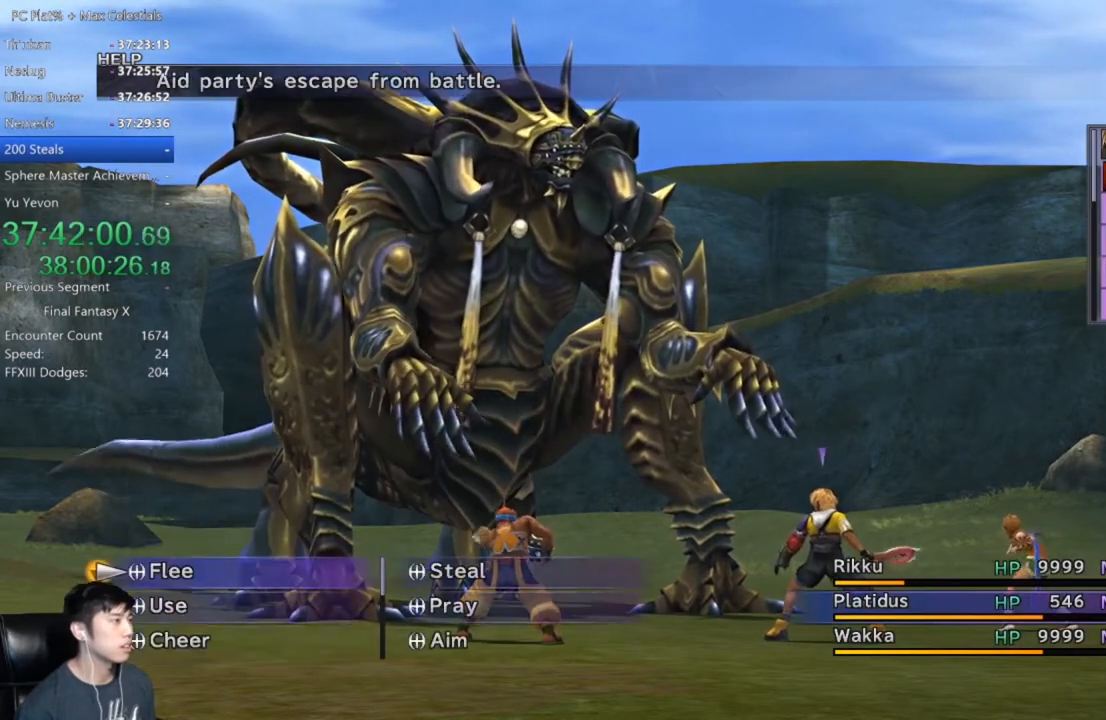
{"buttons": ["A"], "left_stick": "center", "right_stick": "center", "events": [[100, "A", "down"], [133, "A", "up"], [233, "A", "down"], [267, "A", "up"], [367, "A", "down"]]}
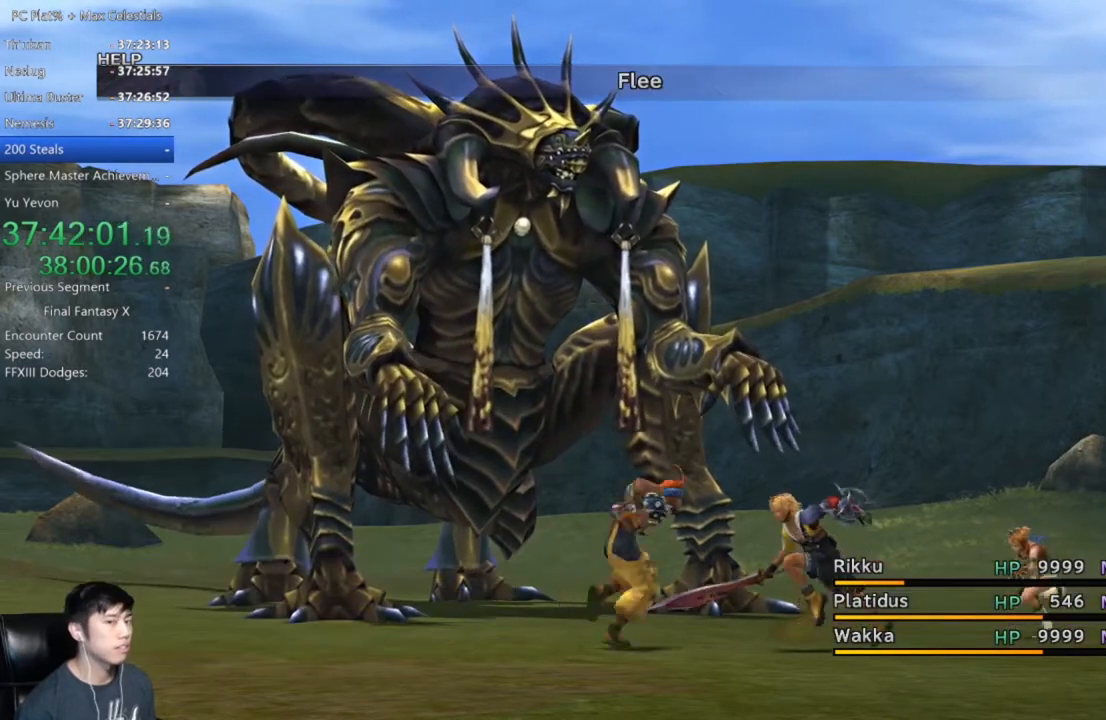
{"buttons": ["A"], "left_stick": "center", "right_stick": "center", "events": []}
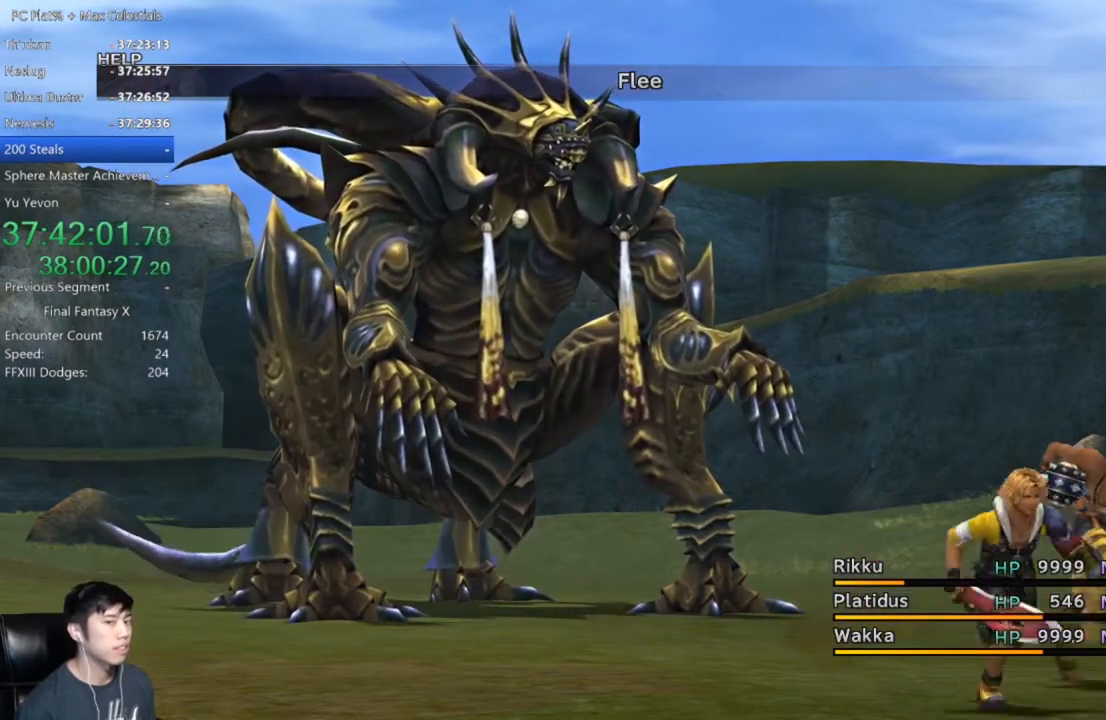
{"buttons": ["A"], "left_stick": "center", "right_stick": "center", "events": []}
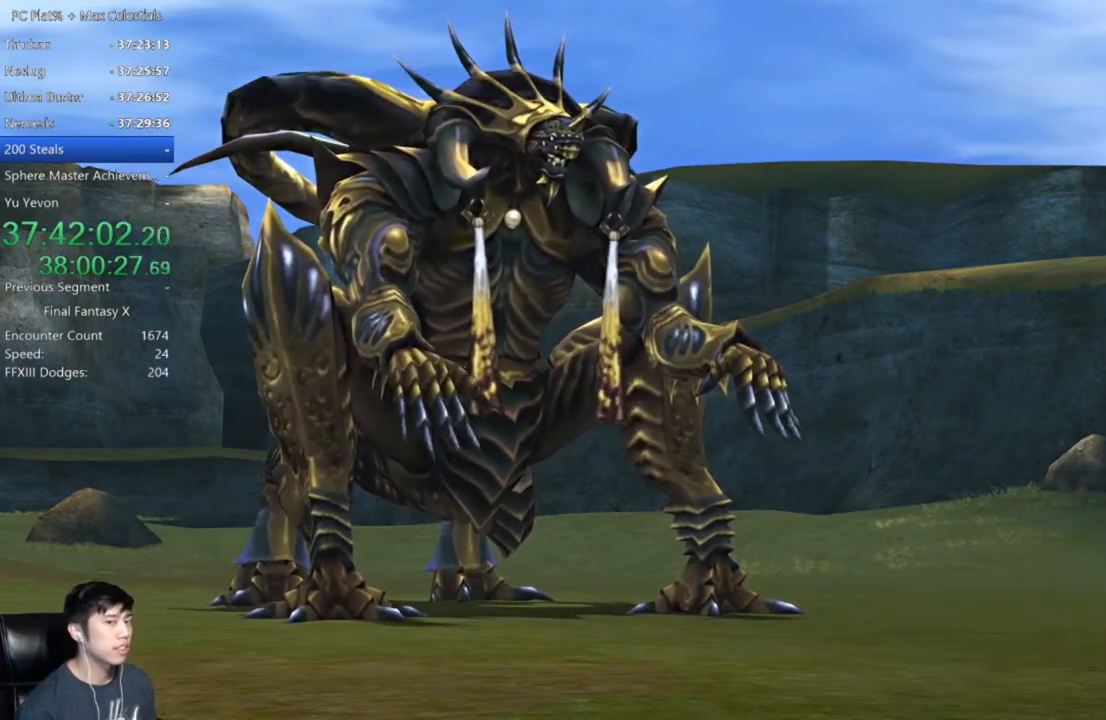
{"buttons": ["A"], "left_stick": "center", "right_stick": "center", "events": []}
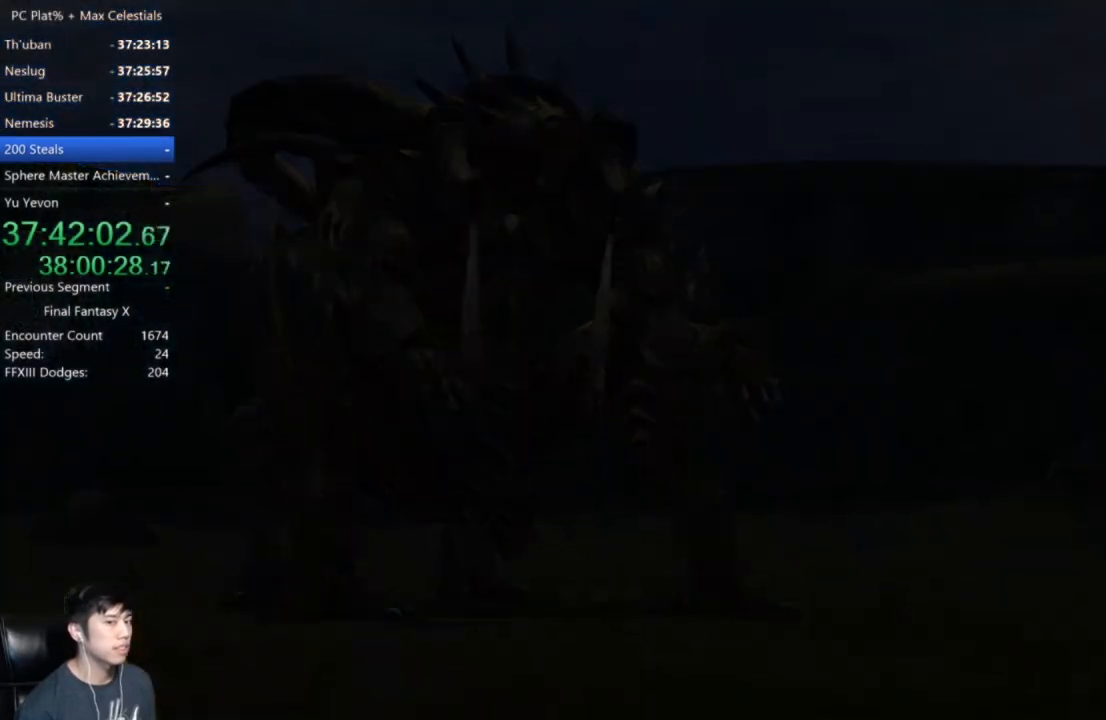
{"buttons": ["A"], "left_stick": "center", "right_stick": "center", "events": []}
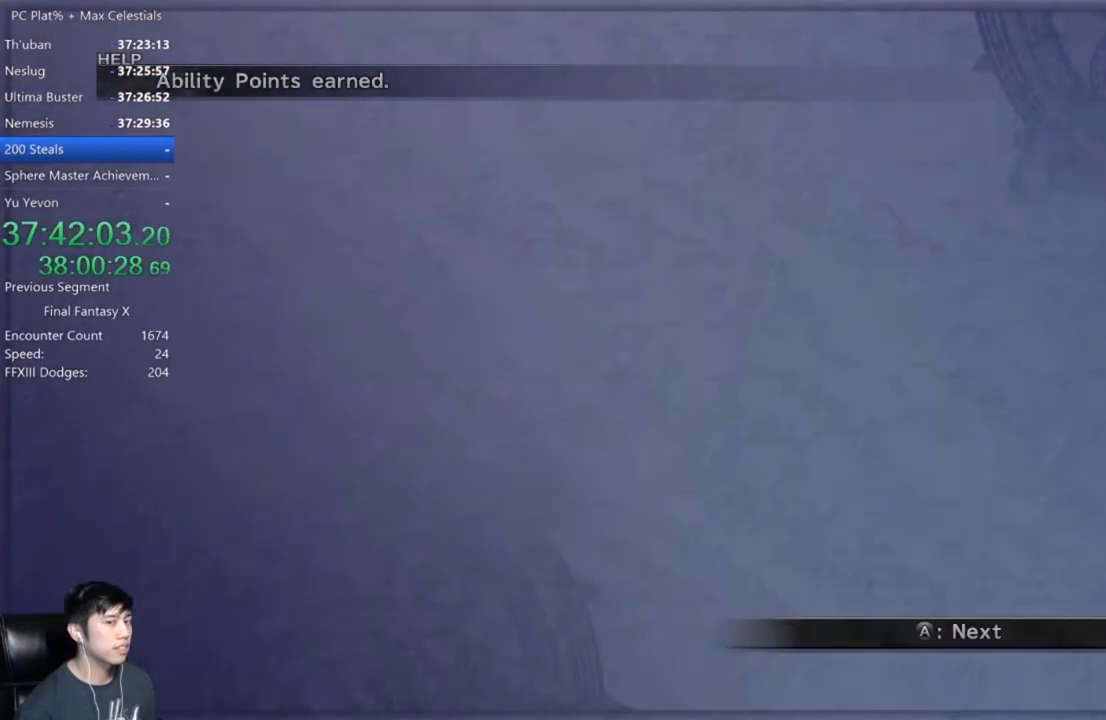
{"buttons": ["A"], "left_stick": "center", "right_stick": "center", "events": []}
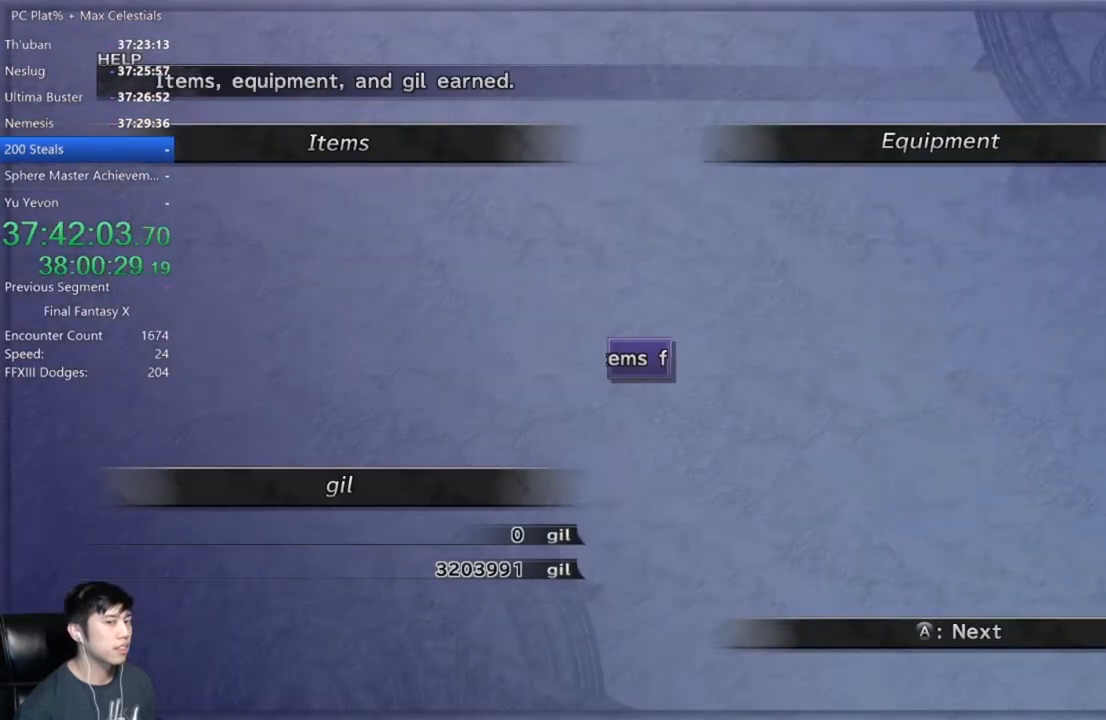
{"buttons": ["A"], "left_stick": "center", "right_stick": "center", "events": []}
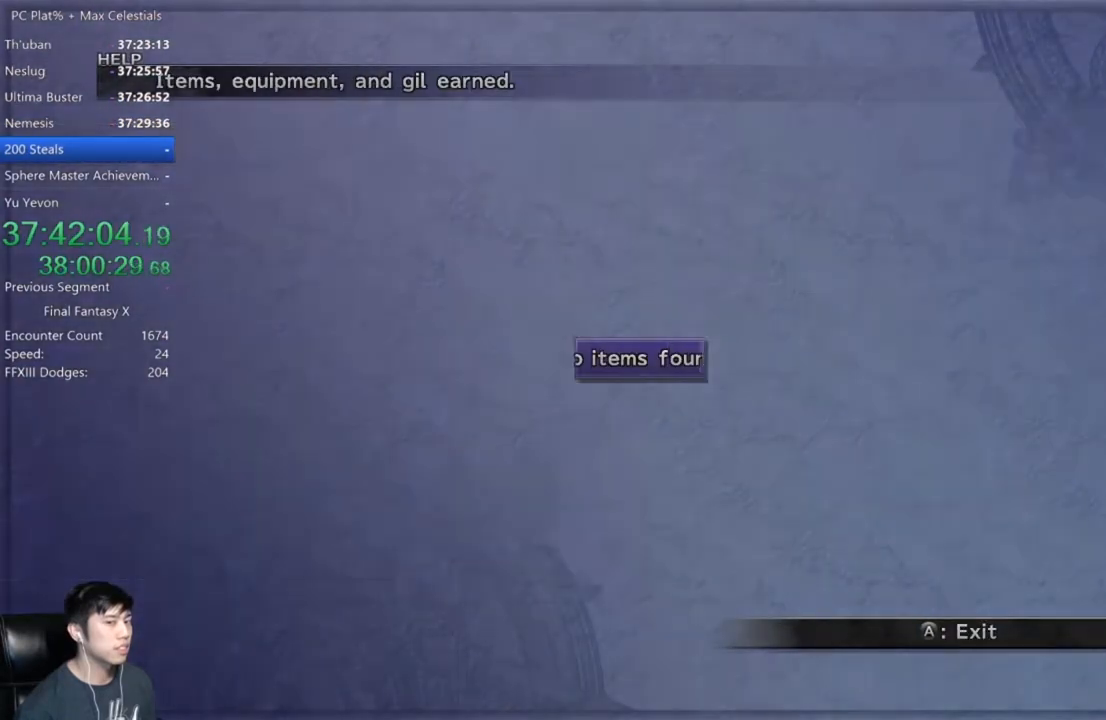
{"buttons": ["A"], "left_stick": "center", "right_stick": "center", "events": []}
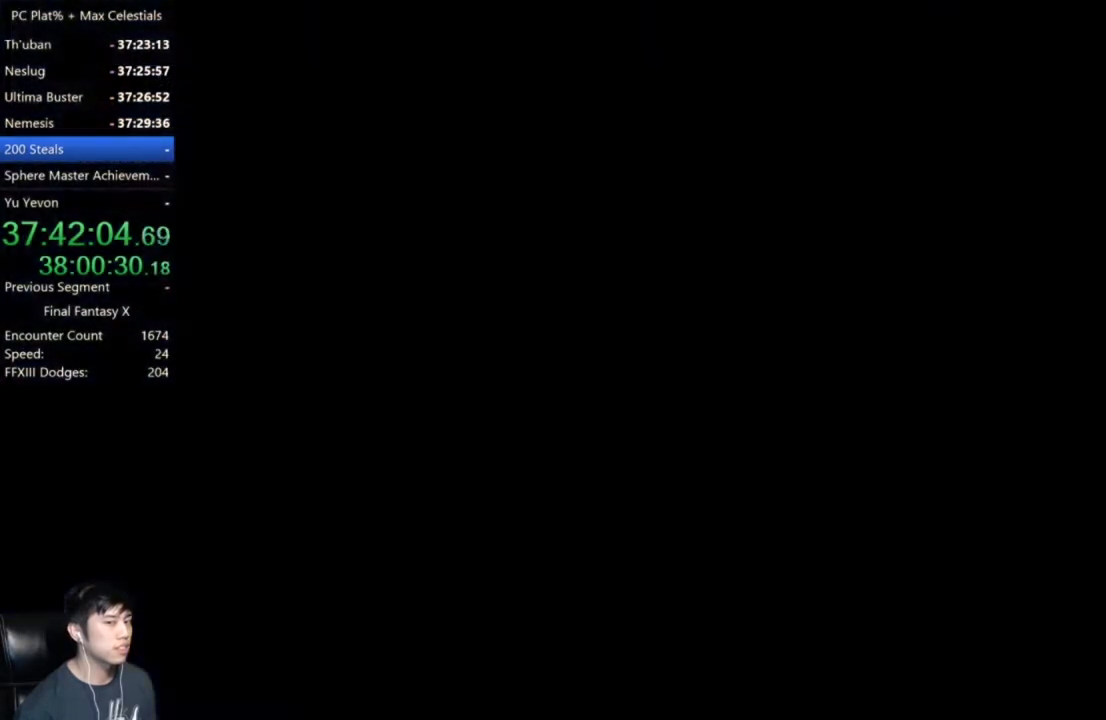
{"buttons": [], "left_stick": "center", "right_stick": "center", "events": [[334, "A", "up"]]}
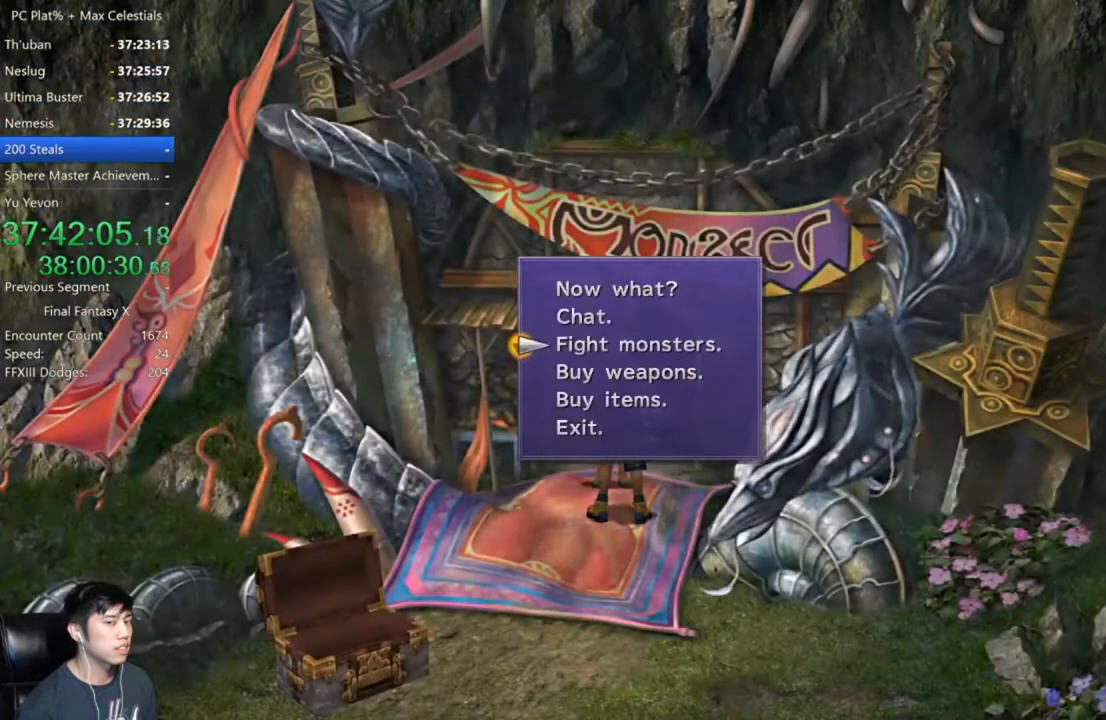
{"buttons": [], "left_stick": "center", "right_stick": "center", "events": [[101, "B", "down"], [234, "B", "up"], [267, "A", "down"], [367, "A", "up"]]}
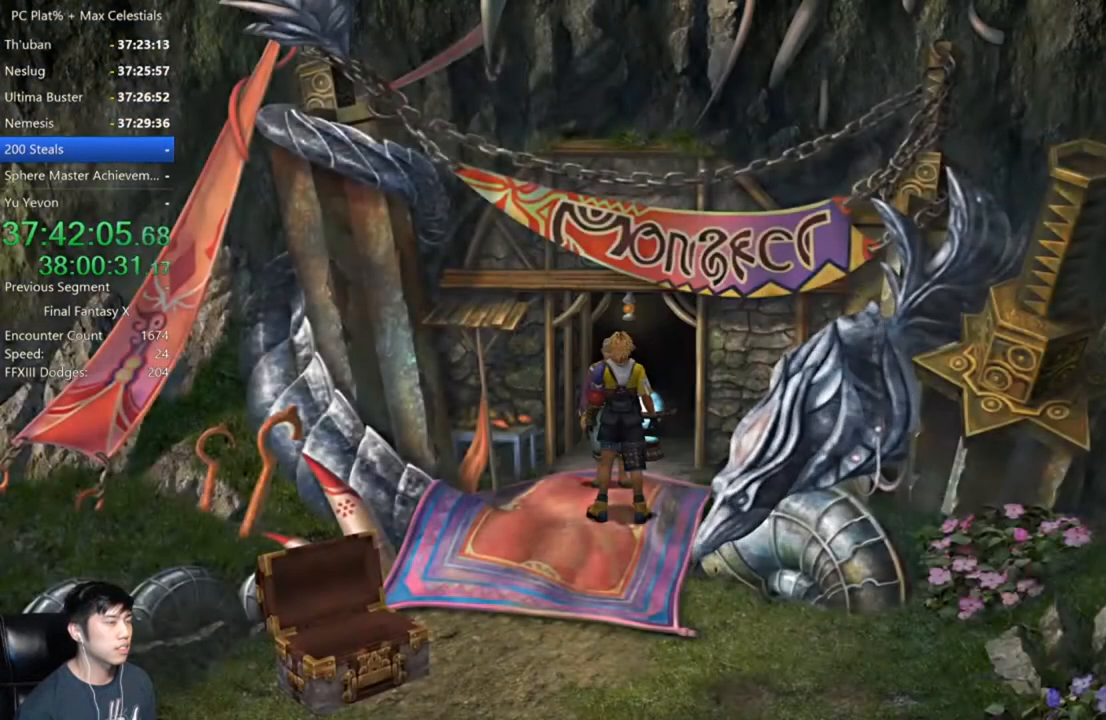
{"buttons": [], "left_stick": "up-right", "right_stick": "center", "events": [[33, "left_stick", "up-right"]]}
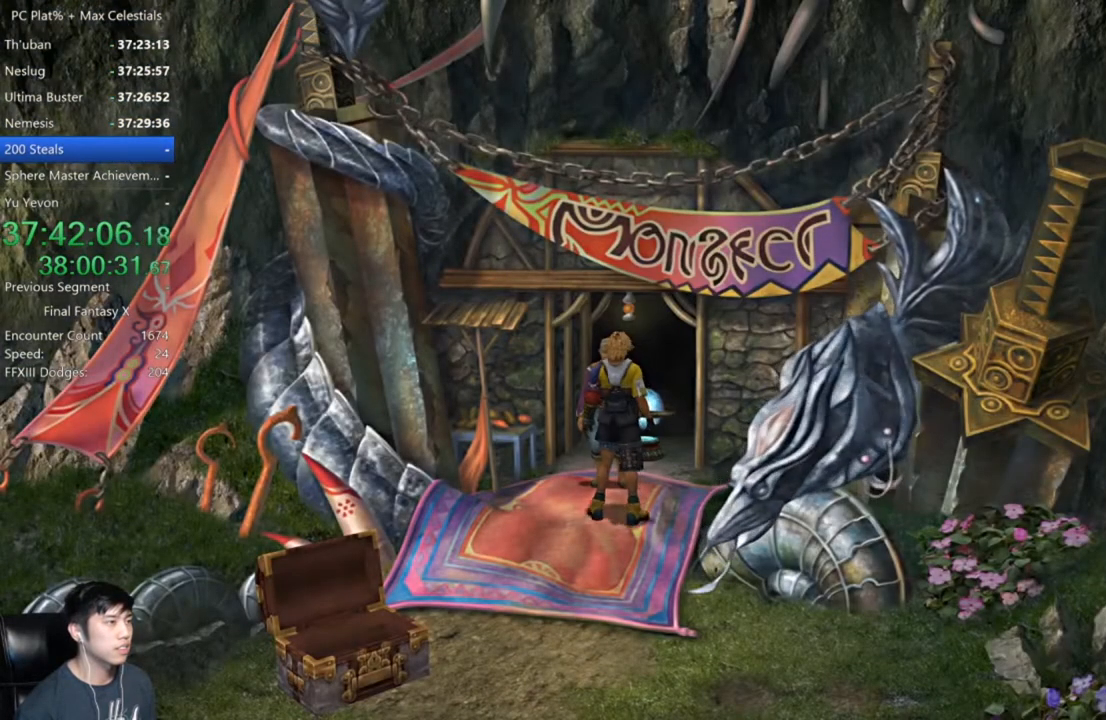
{"buttons": ["A"], "left_stick": "up", "right_stick": "center"}
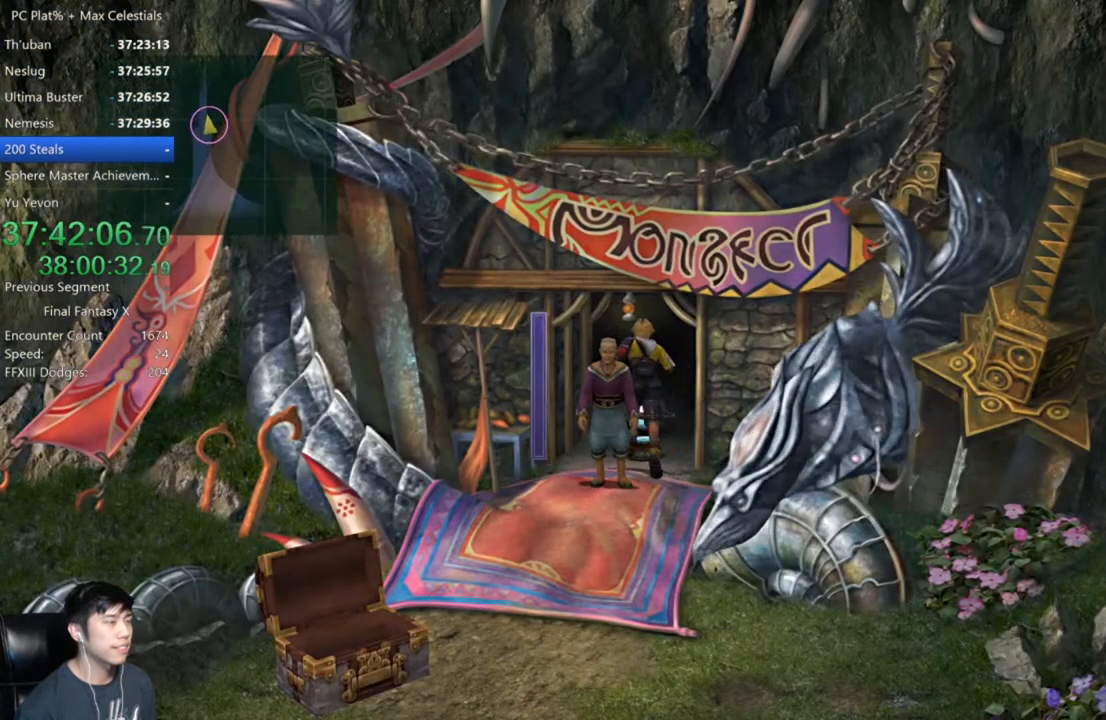
{"buttons": ["A"], "left_stick": "center", "right_stick": "center"}
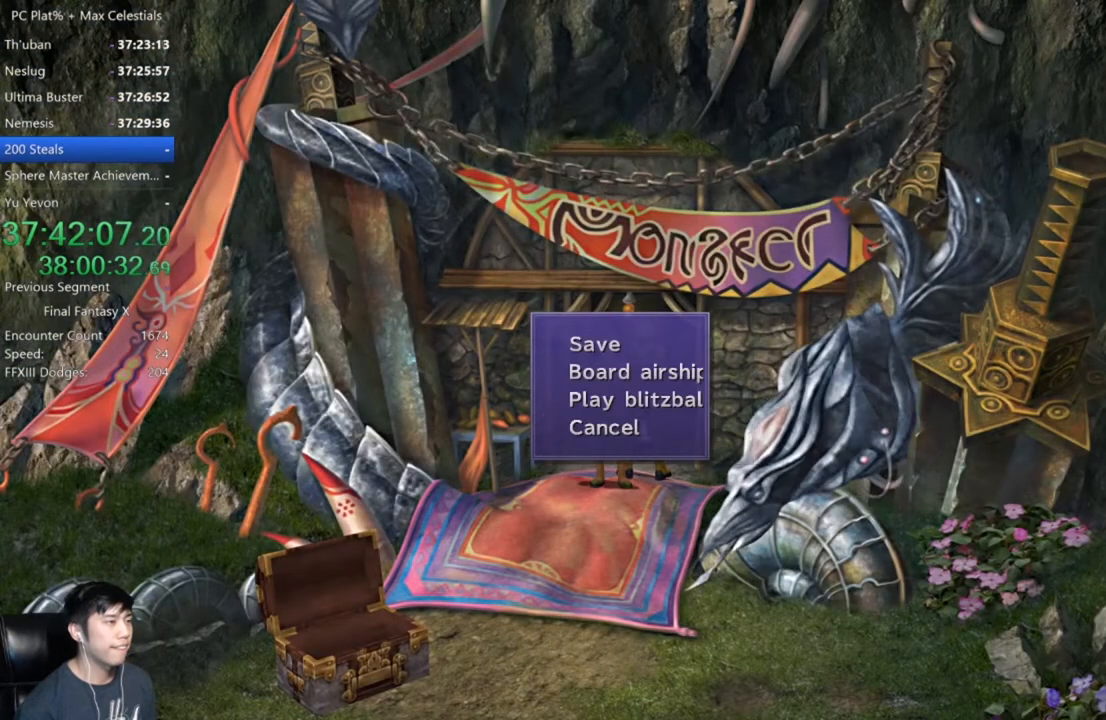
{"buttons": [], "left_stick": "down", "right_stick": "center", "events": [[67, "A", "up"], [67, "left_stick", "down"]]}
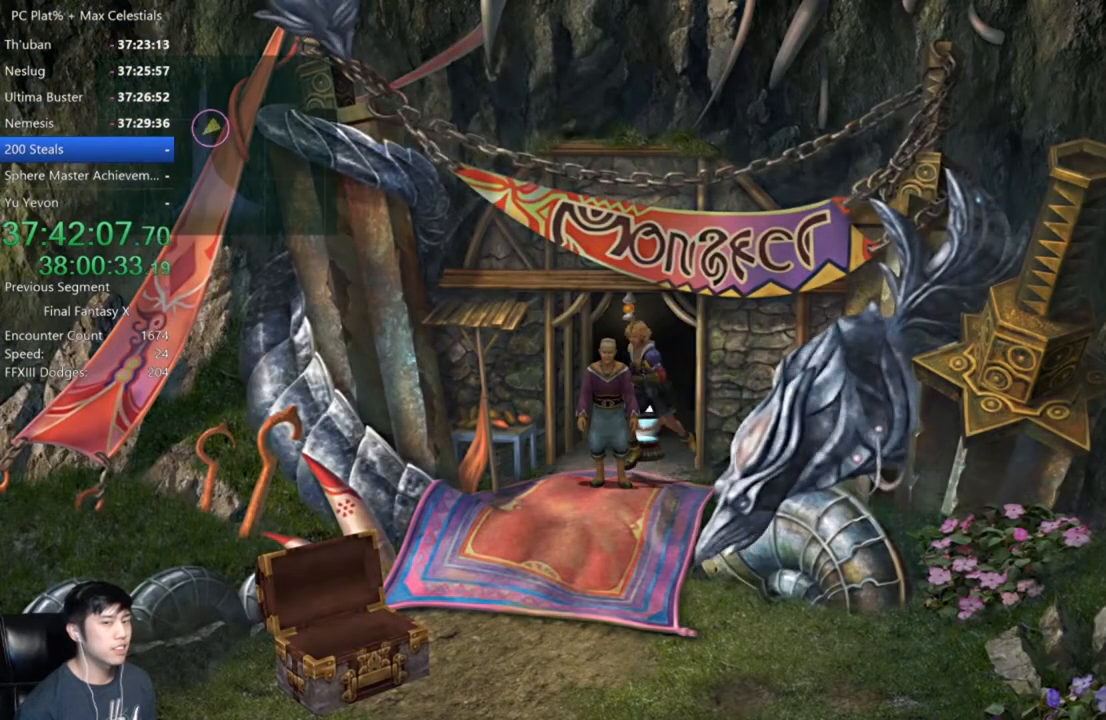
{"buttons": [], "left_stick": "up", "right_stick": "center", "events": [[367, "left_stick", "up"]]}
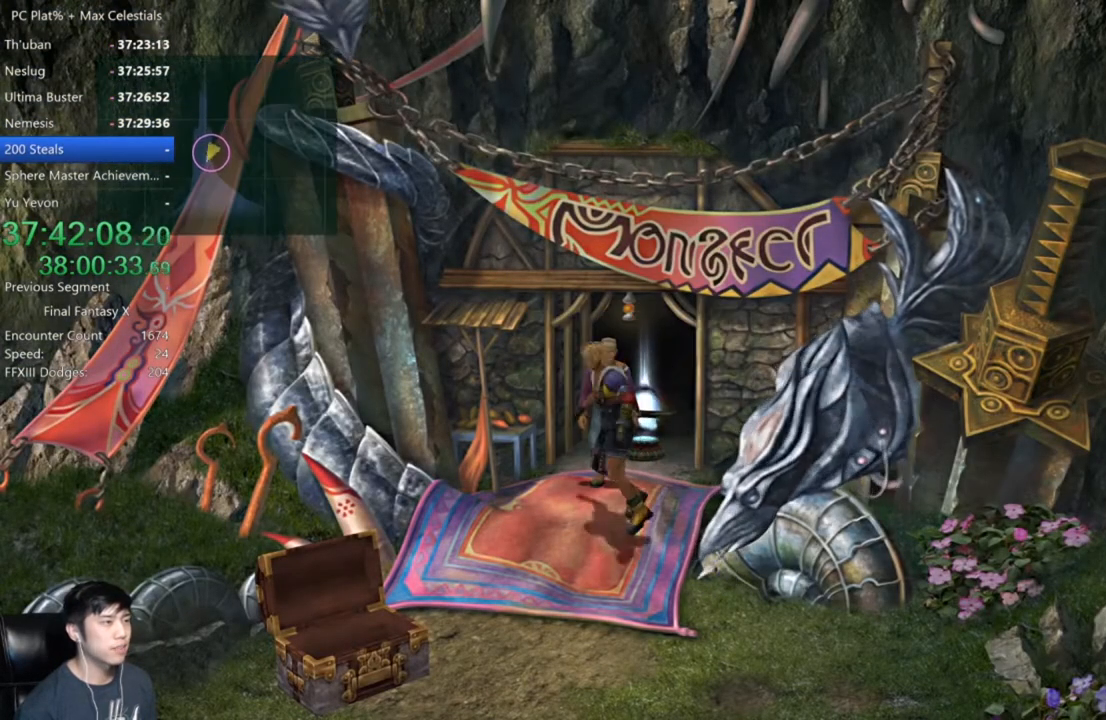
{"buttons": [], "left_stick": "center", "right_stick": "center", "events": [[67, "A", "down"], [134, "A", "up"], [134, "left_stick", "center"], [234, "A", "down"], [301, "A", "up"]]}